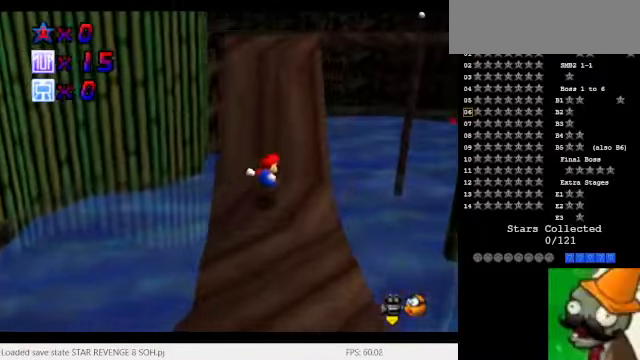
Gameplay with keyboard; each line is a JSON object with the keys held at the frame after it. "events" lists presses ("down") and releases ("up") of "alt_l", "alt_r", "caps_lock", "ctrl_l", "ctrl_r", "down", "left", "num0", "num1", "num2", "return", "right", "shift_l", "shift_r", "space", "super", "tab", "tilde" and "up" between this image and that frame as [ms after this image, input, new state], when the widget could be followed in between. No other keys are recorded. Mouse input is not recorded.
{"keys": [], "events": []}
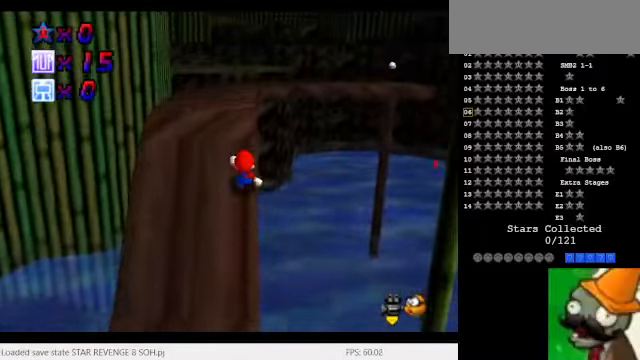
{"keys": [], "events": [[167, "num1", "down"], [234, "num1", "up"]]}
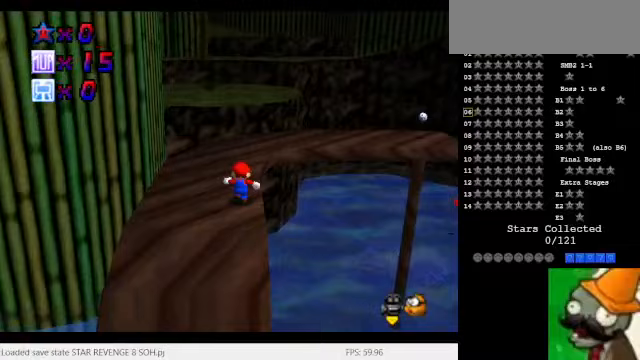
{"keys": [], "events": [[33, "space", "down"], [133, "space", "up"]]}
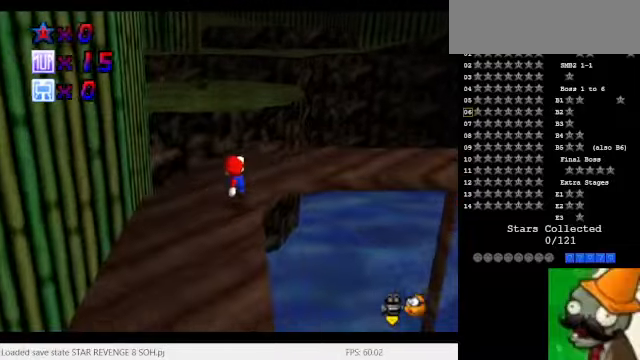
{"keys": [], "events": []}
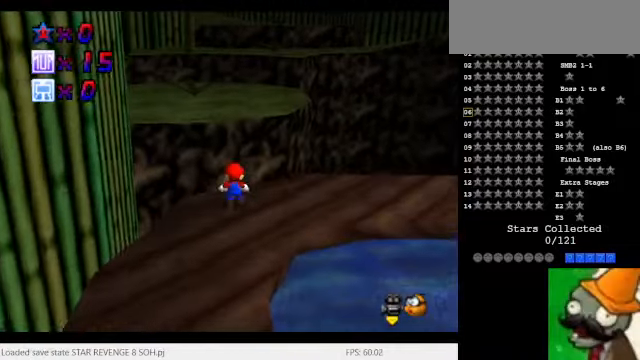
{"keys": [], "events": [[33, "space", "down"], [167, "space", "up"]]}
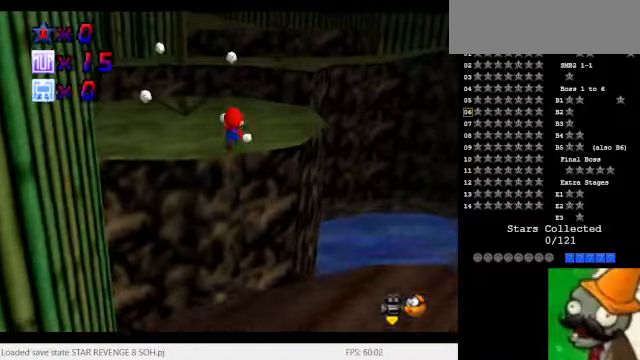
{"keys": [], "events": [[67, "num1", "down"], [200, "num1", "up"]]}
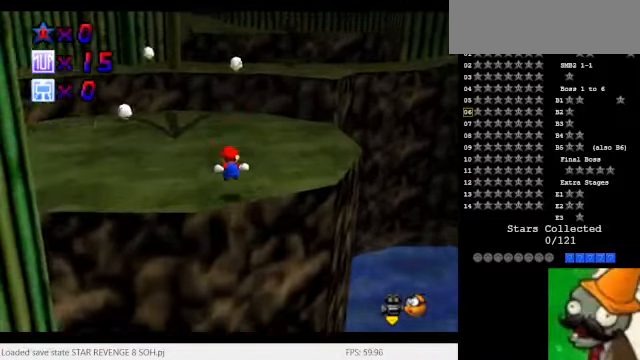
{"keys": [], "events": [[333, "space", "down"], [400, "space", "up"]]}
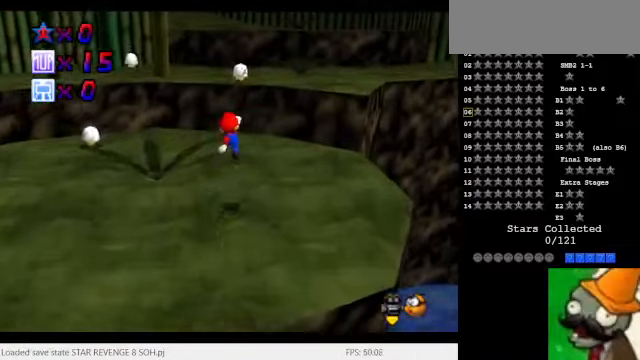
{"keys": ["space"], "events": [[400, "space", "down"]]}
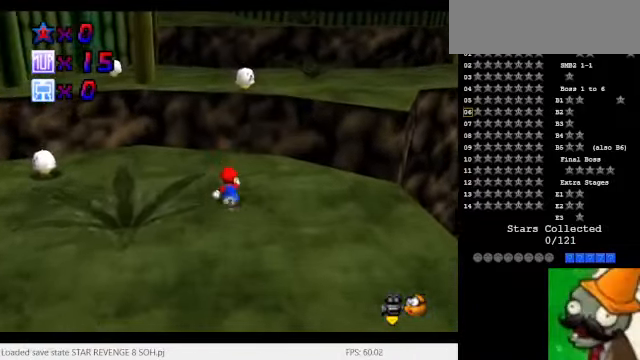
{"keys": ["space"], "events": [[233, "space", "up"], [333, "space", "down"]]}
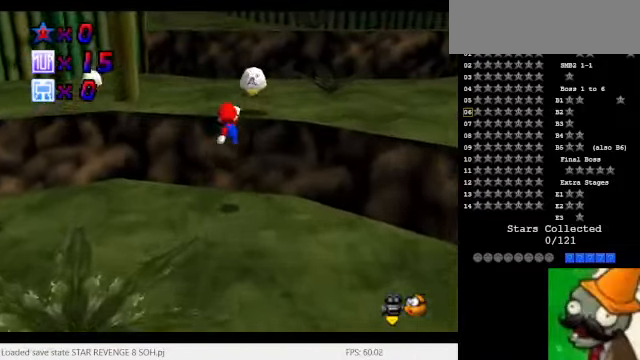
{"keys": ["num1"], "events": [[167, "num1", "down"], [200, "space", "up"]]}
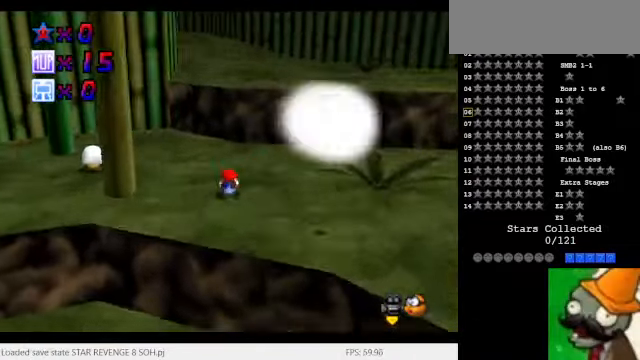
{"keys": [], "events": [[300, "num1", "up"]]}
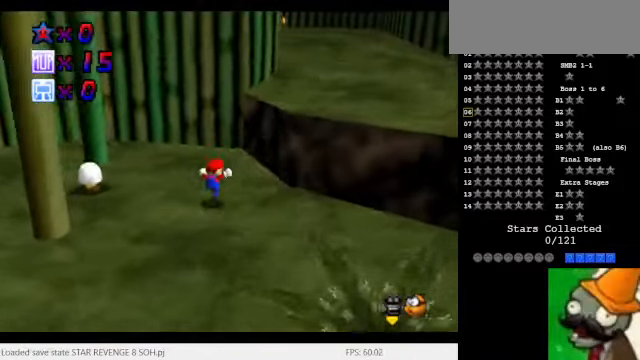
{"keys": [], "events": [[100, "space", "down"], [433, "space", "up"]]}
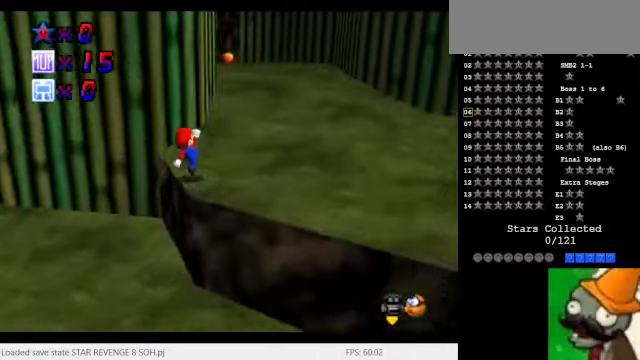
{"keys": ["space"], "events": [[466, "space", "down"]]}
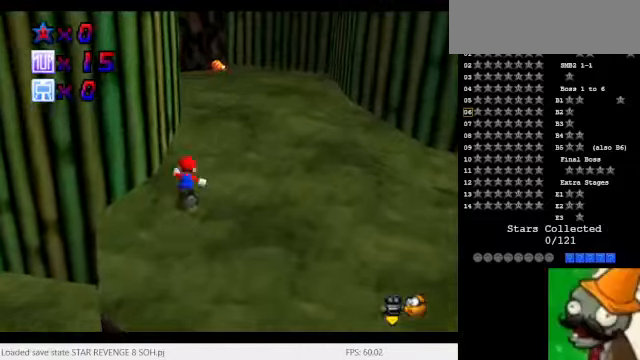
{"keys": [], "events": [[133, "space", "up"]]}
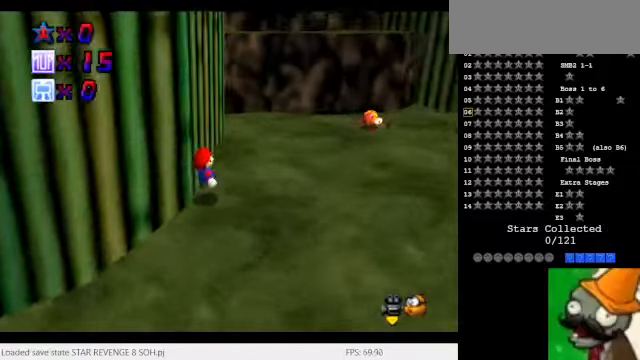
{"keys": [], "events": []}
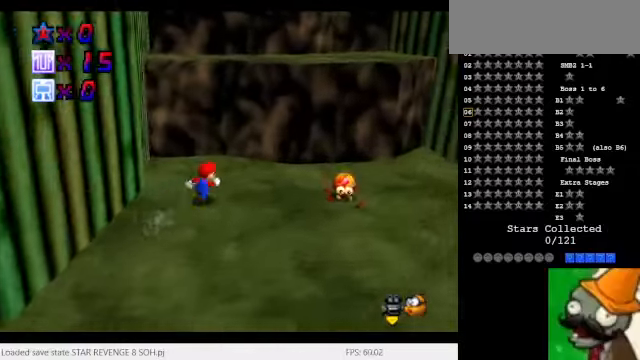
{"keys": ["space"], "events": [[300, "num2", "down"], [400, "num2", "up"], [500, "space", "down"]]}
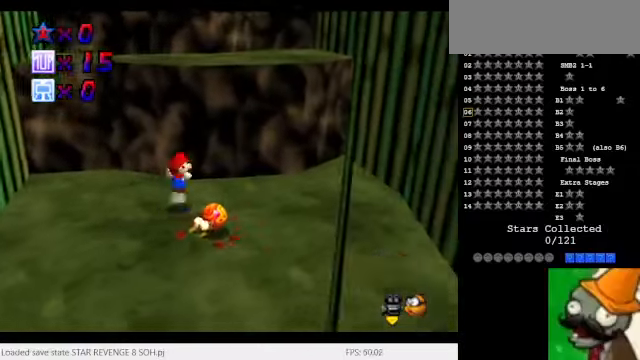
{"keys": [], "events": [[166, "space", "up"]]}
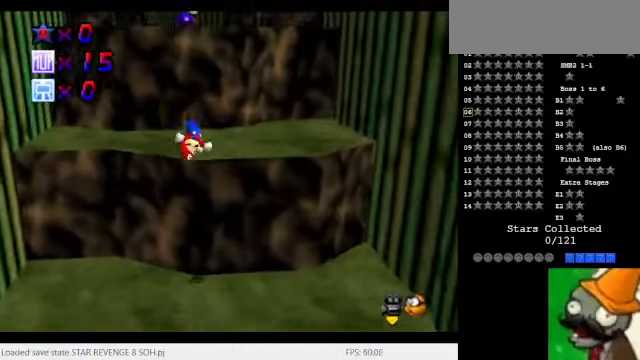
{"keys": ["space"], "events": [[266, "space", "down"]]}
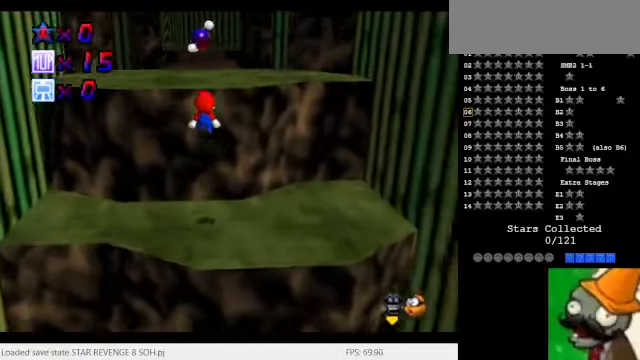
{"keys": [], "events": [[66, "num2", "down"], [166, "num2", "up"], [300, "space", "up"]]}
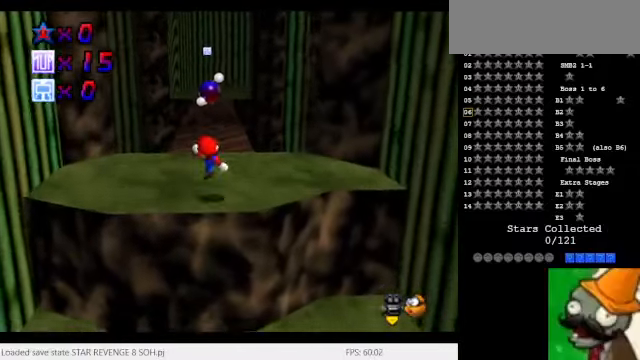
{"keys": [], "events": [[300, "space", "down"], [433, "space", "up"]]}
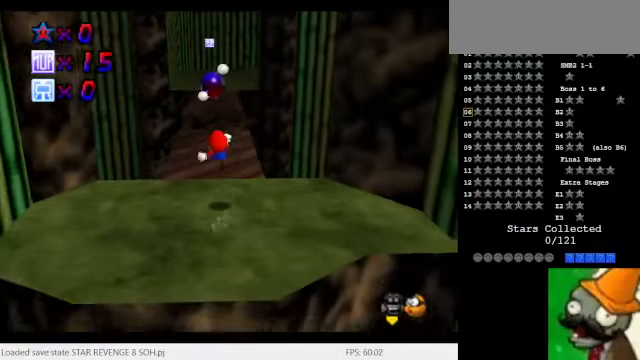
{"keys": [], "events": [[166, "num2", "down"], [333, "num2", "up"]]}
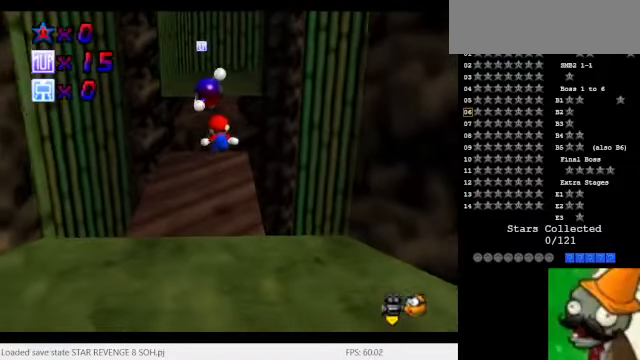
{"keys": ["space"], "events": [[400, "space", "down"]]}
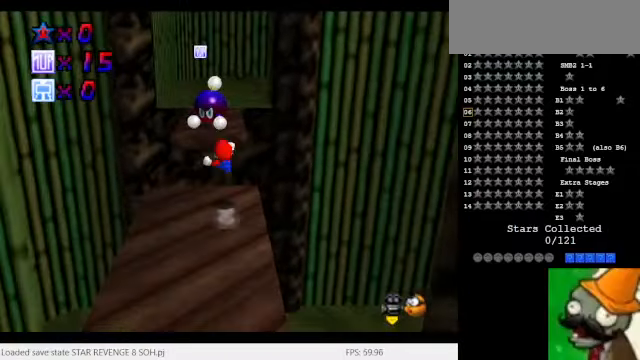
{"keys": [], "events": [[66, "space", "up"]]}
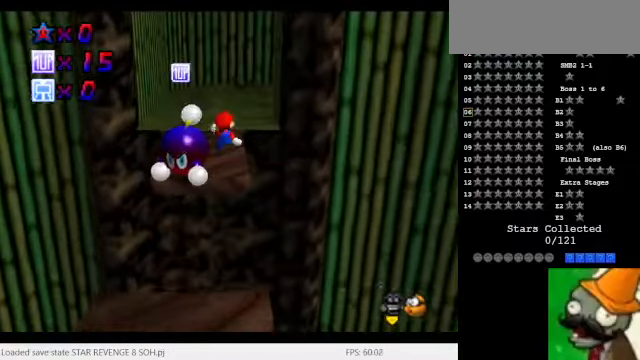
{"keys": [], "events": [[133, "num2", "down"], [467, "num2", "up"]]}
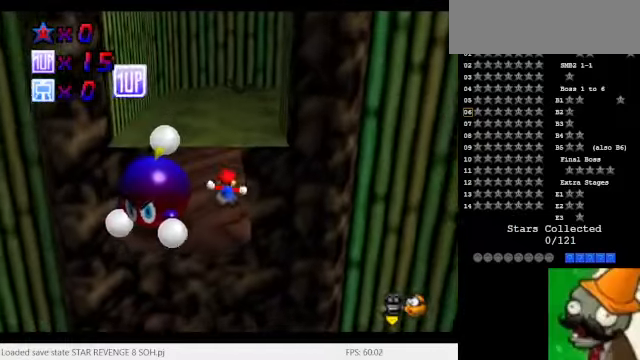
{"keys": ["num2"], "events": [[200, "num1", "down"], [300, "num2", "down"], [500, "num1", "up"]]}
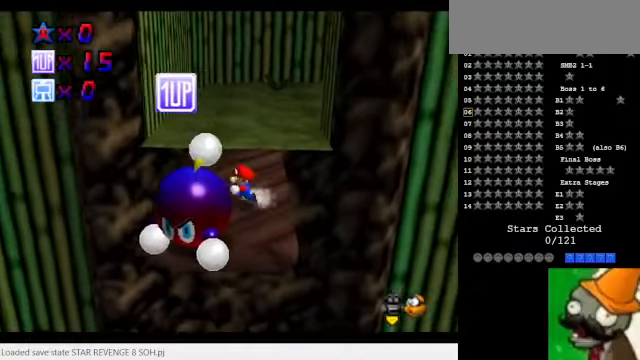
{"keys": [], "events": [[300, "num2", "up"]]}
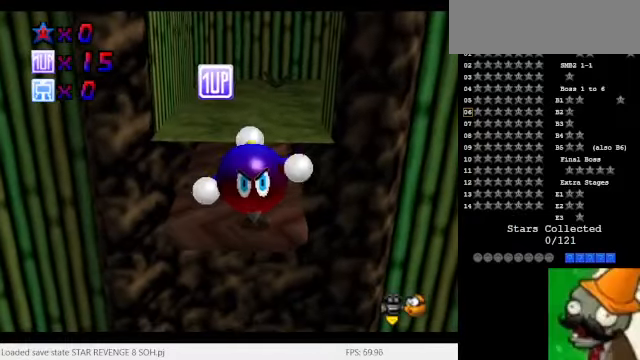
{"keys": [], "events": []}
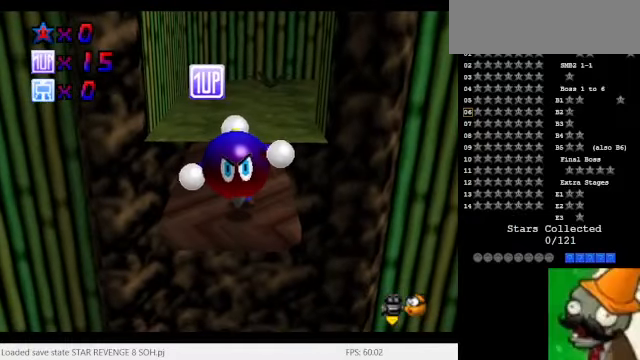
{"keys": [], "events": []}
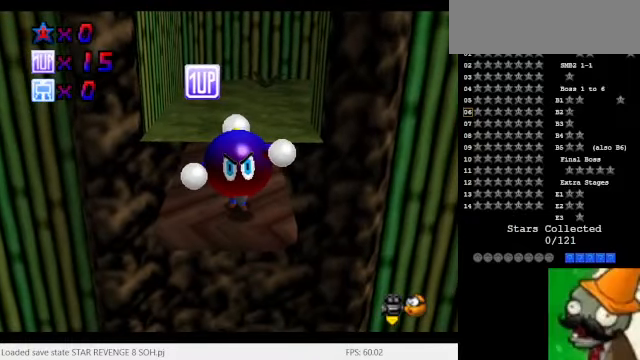
{"keys": [], "events": []}
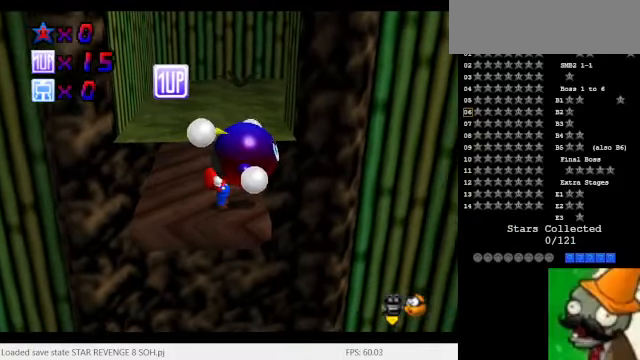
{"keys": [], "events": [[267, "space", "down"], [334, "space", "up"], [400, "space", "down"], [500, "space", "up"]]}